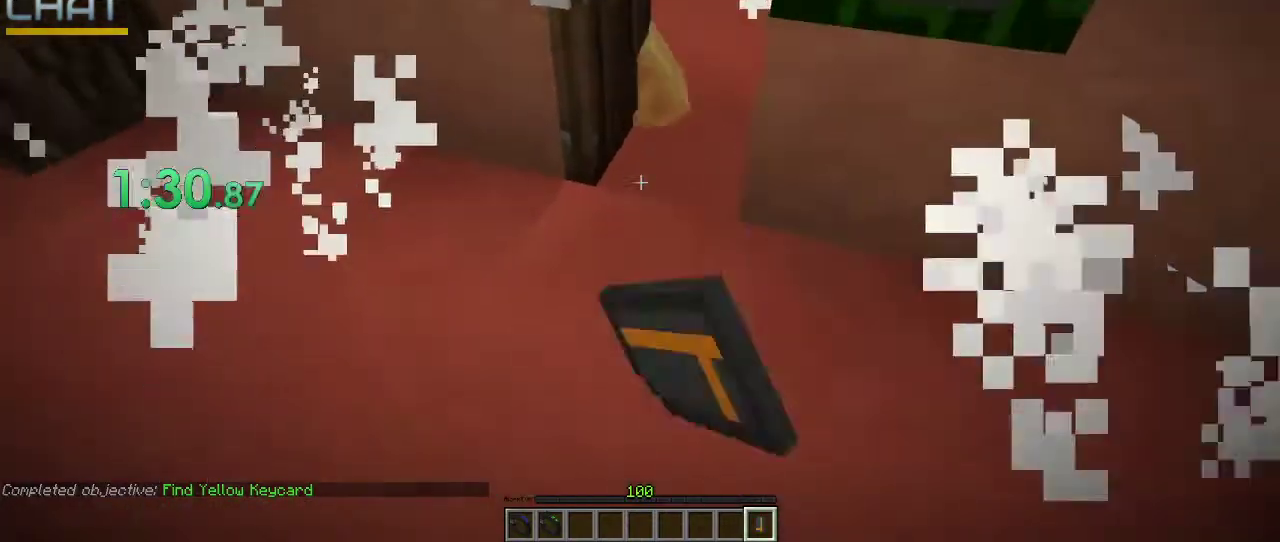
Gameplay with keyboard and mouse; each line is a JSON object with the keys and mouse buttons held at the frame after it. "events" lists presses ("down") and releases ("up") of ".", "/", "0", "1", "2", "3", "4", "5", "6", "7", "8", "9", "a", "alt_l", "alt_r", "b", "backslash", "backspace", "c", "caps_lock", "comma", "ctrl_l", "ctrl_r", "d", "e", "equals", "f", "g", "h", "i", "j", "k", "l", "lbracket", "m", "minus", "n", "o", "p", "q", "quote", "r", "rbracket", "return", "s", "semicolon", "shift_l", "shift_r", "space", "super_l", "super_r", "t", "tab", "tilde", "u", "v", "w", "x", "y", "z", "mouse_left" and "mouse_right" between this image and that frame as [ms after this image, input, new state], when the widget could be followed in between. "mouse_left", "mouse_right" = the "left", "right" buttons of the "mouse" list. No other keys are recorded. Fast repeated clicks can show as one long hold. Not read: mouse_move.
{"keys": ["w"], "mouse": [], "events": [[33, "mouse_left", "down"], [100, "w", "up"], [167, "mouse_left", "up"], [267, "mouse_left", "down"], [267, "w", "down"], [400, "mouse_left", "up"]]}
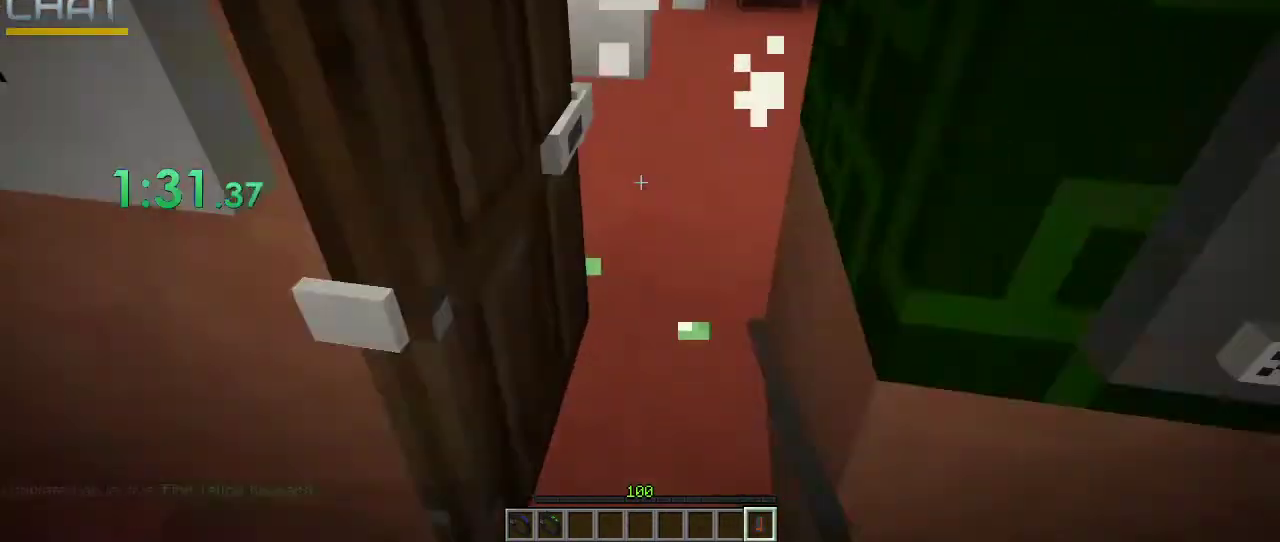
{"keys": ["ctrl_l", "w"], "mouse": [], "events": [[133, "ctrl_l", "down"]]}
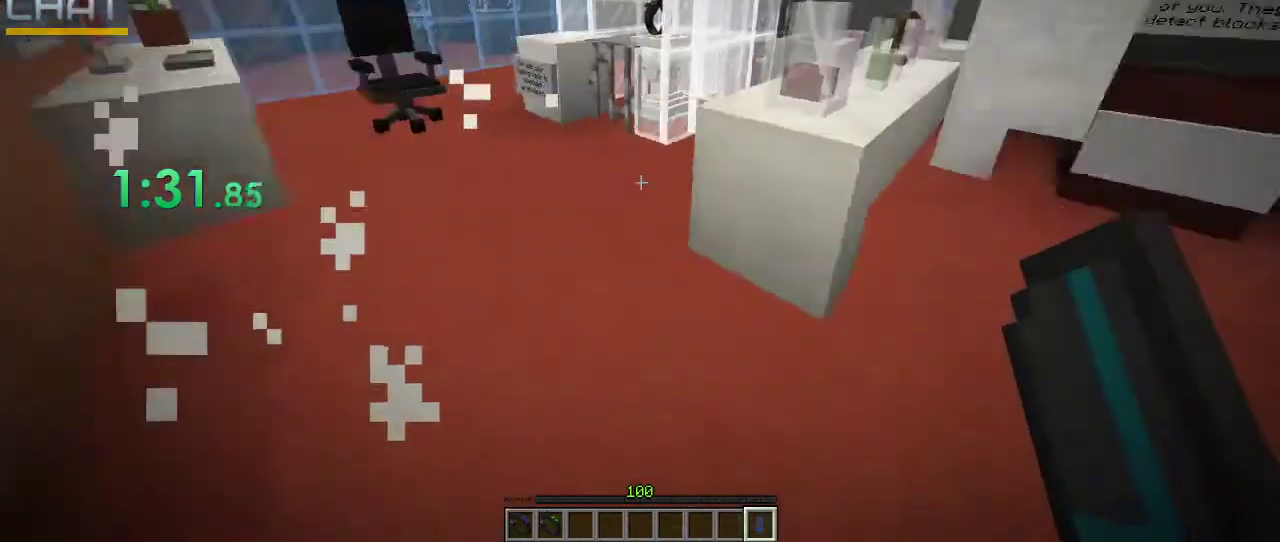
{"keys": ["ctrl_l", "w"], "mouse": [], "events": []}
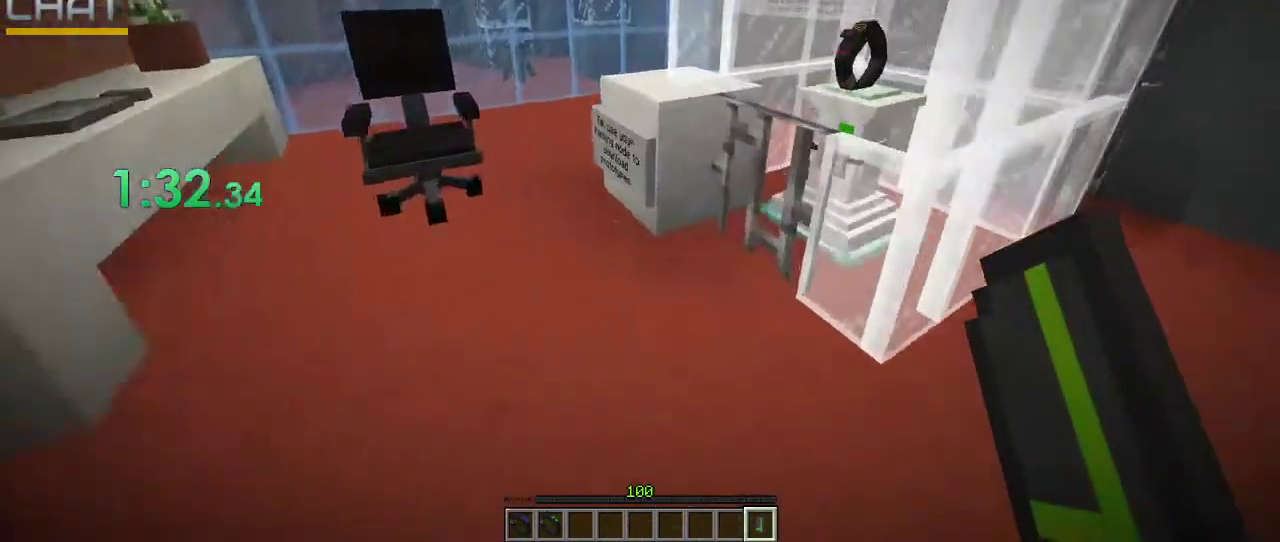
{"keys": [], "mouse": [], "events": [[133, "2", "down"], [267, "2", "up"], [300, "ctrl_l", "up"], [400, "w", "up"]]}
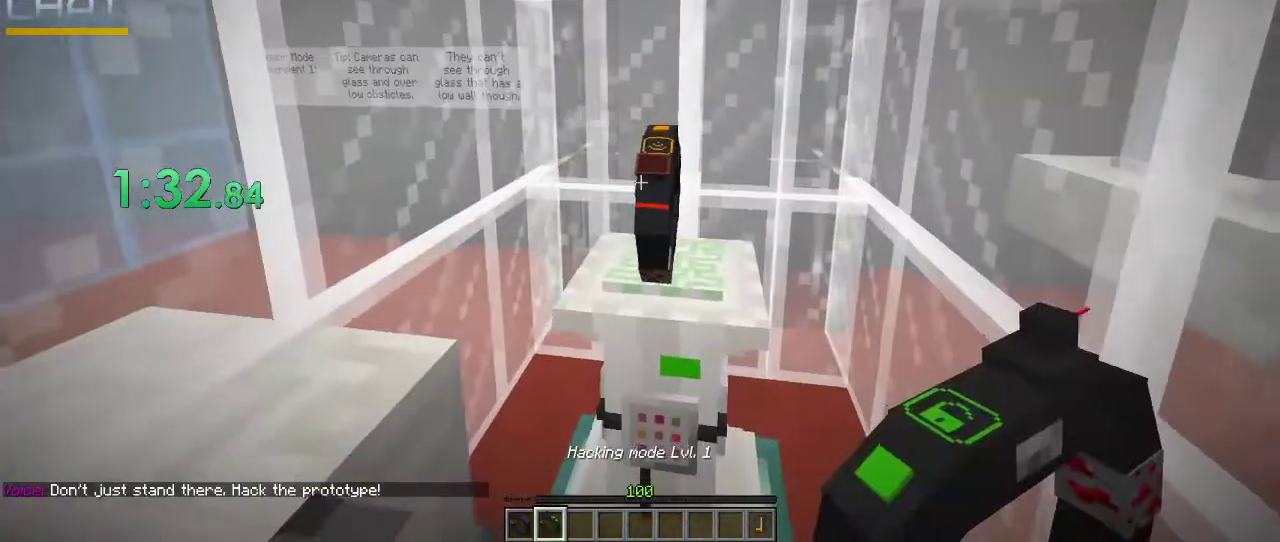
{"keys": [], "mouse": [], "events": [[133, "mouse_right", "down"], [300, "mouse_right", "up"]]}
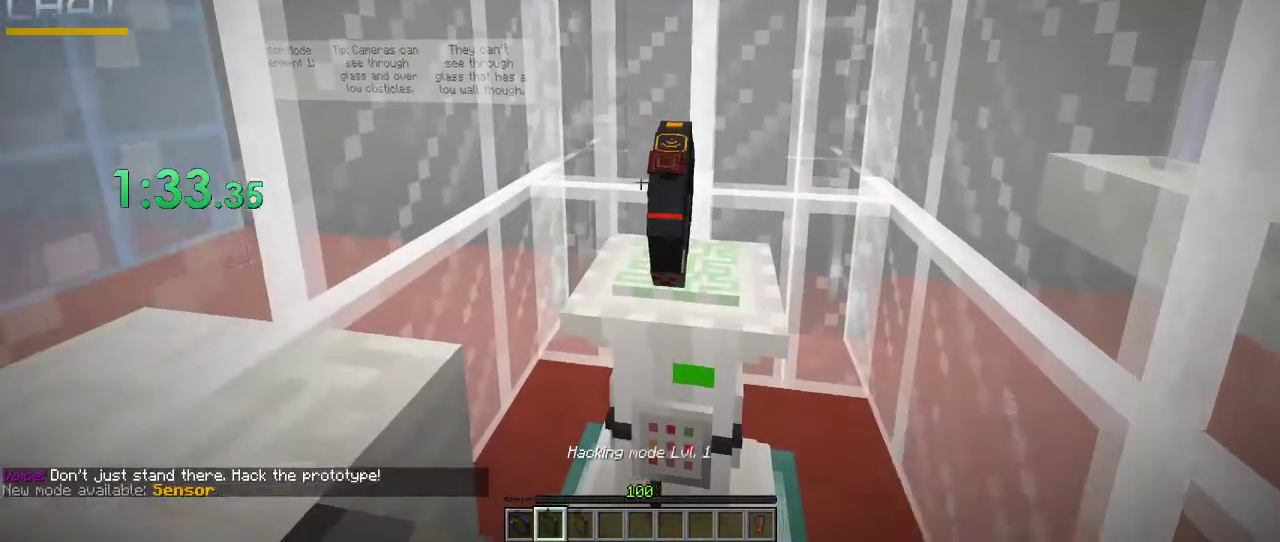
{"keys": [], "mouse": [], "events": []}
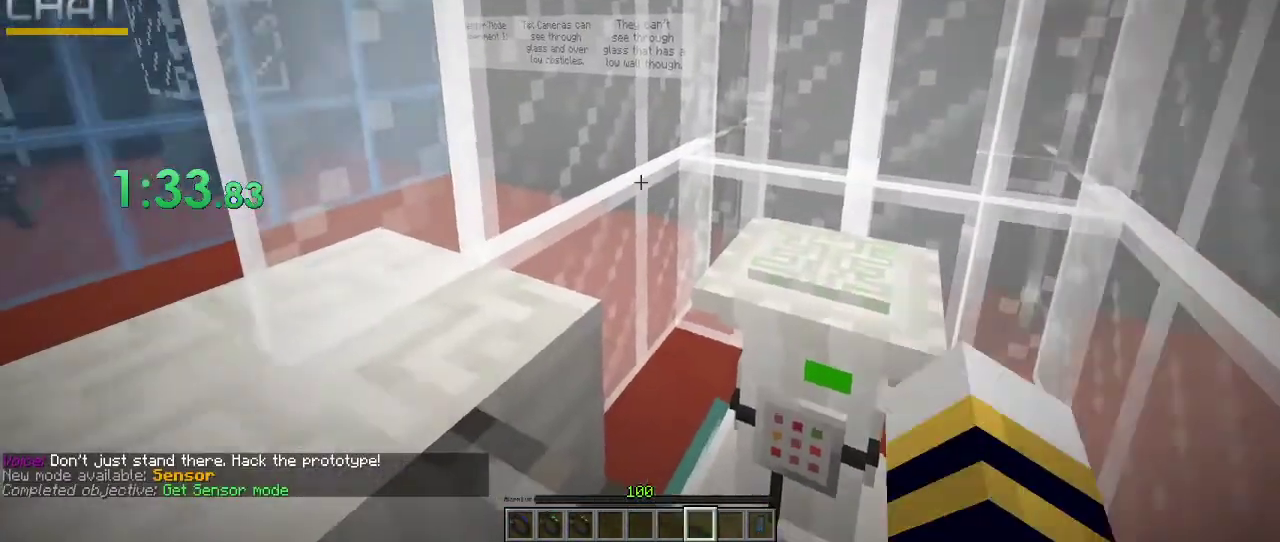
{"keys": ["ctrl_l", "w"], "mouse": [], "events": [[500, "ctrl_l", "down"], [500, "w", "down"]]}
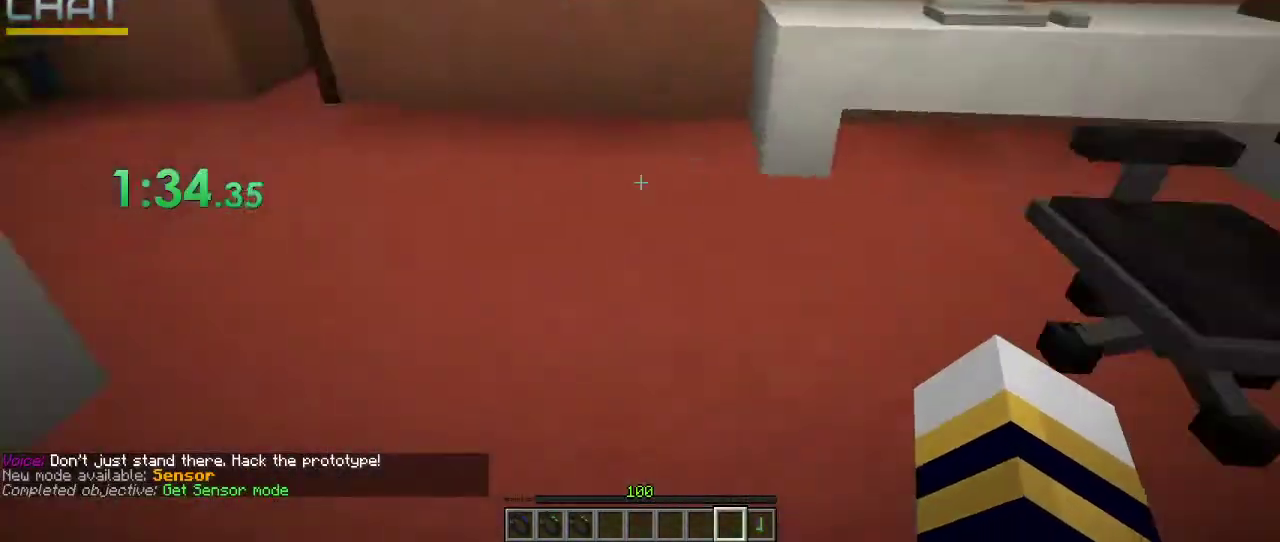
{"keys": ["ctrl_l", "w"], "mouse": [], "events": []}
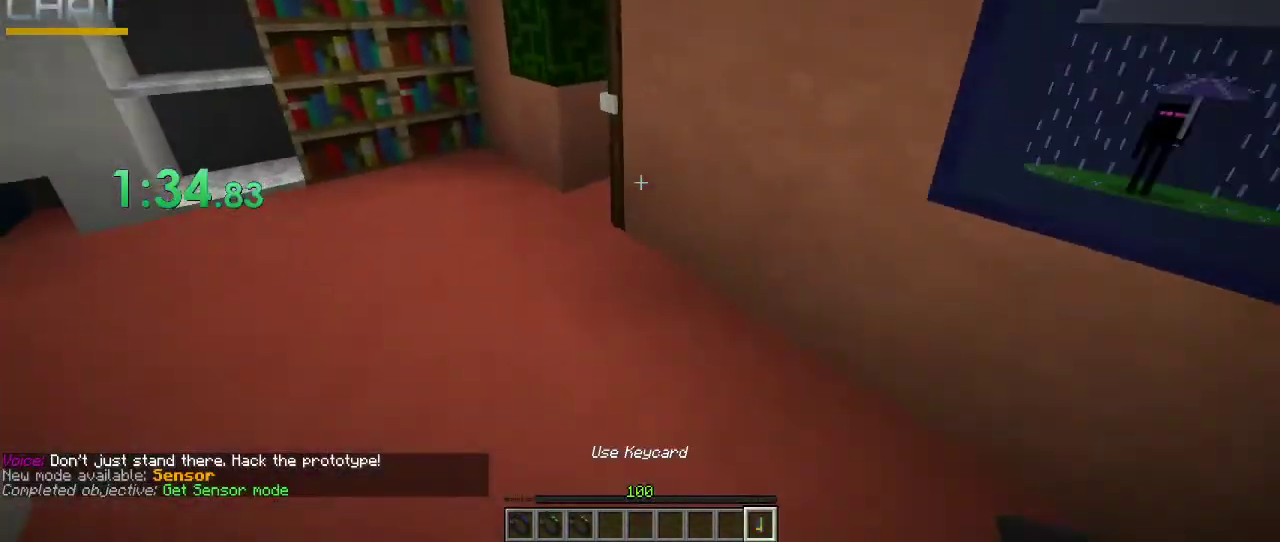
{"keys": ["ctrl_l", "w"], "mouse": [], "events": []}
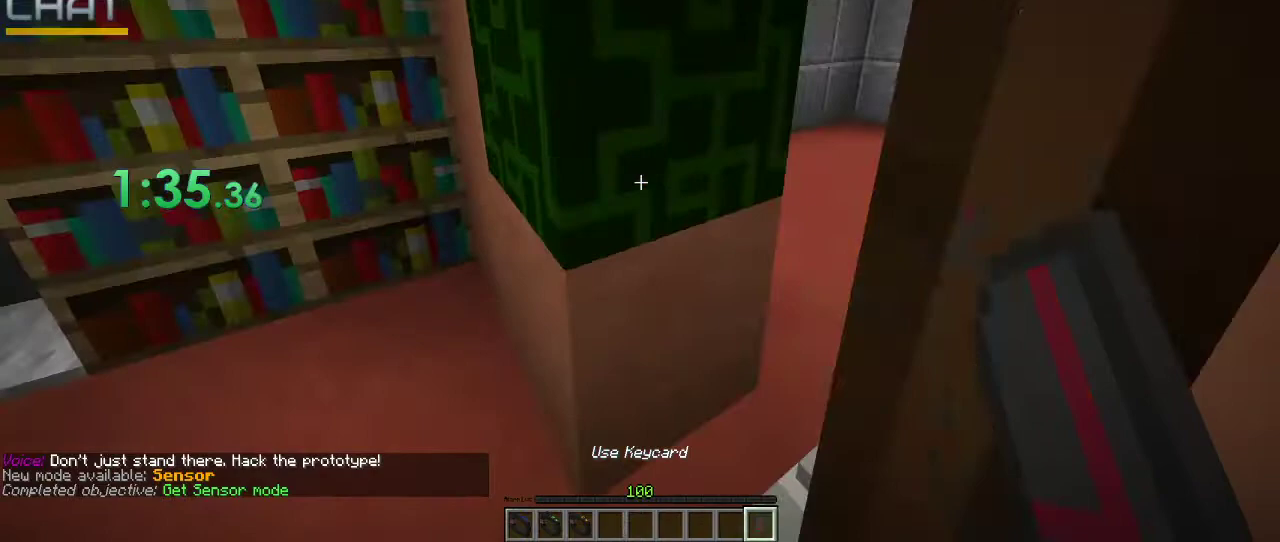
{"keys": ["ctrl_l", "w"], "mouse": [], "events": []}
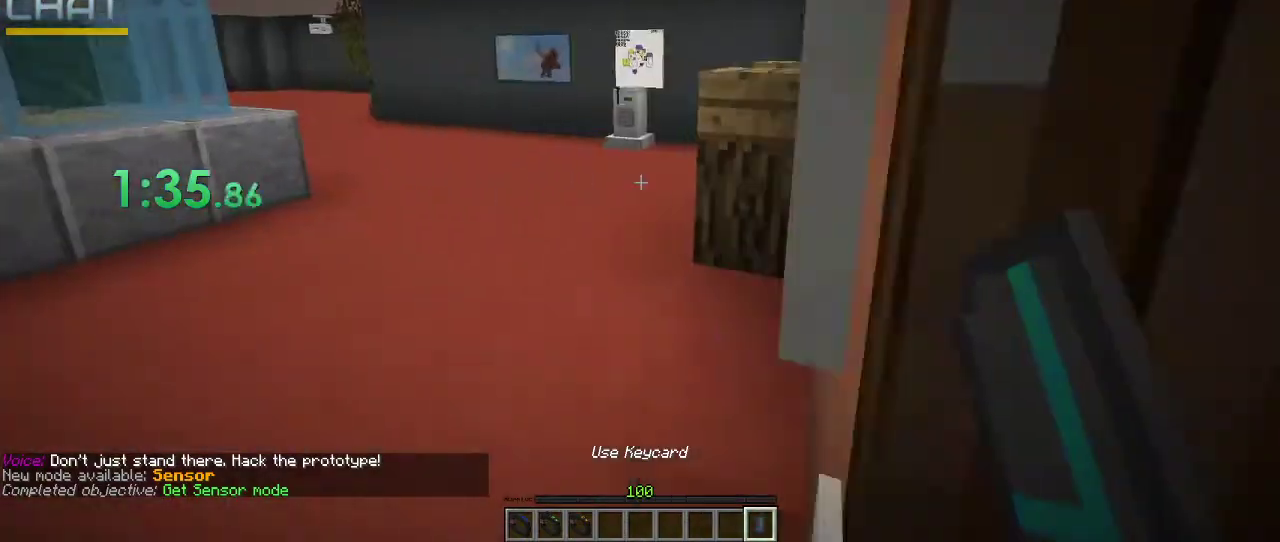
{"keys": ["ctrl_l", "space", "w"], "mouse": [], "events": [[433, "space", "down"]]}
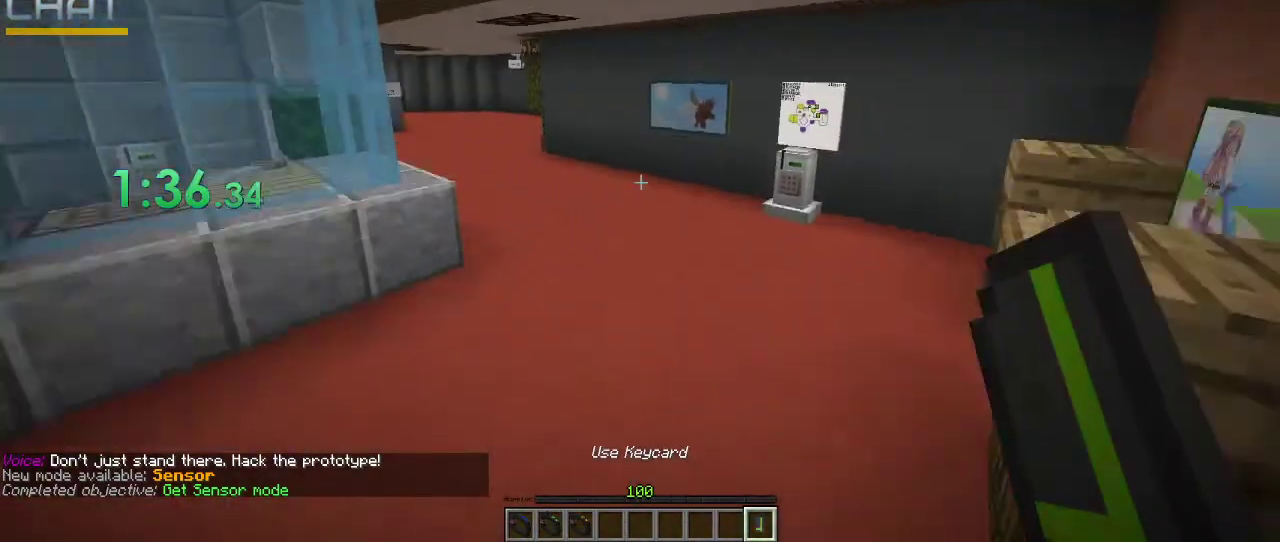
{"keys": ["ctrl_l", "w"], "mouse": [], "events": [[200, "space", "up"]]}
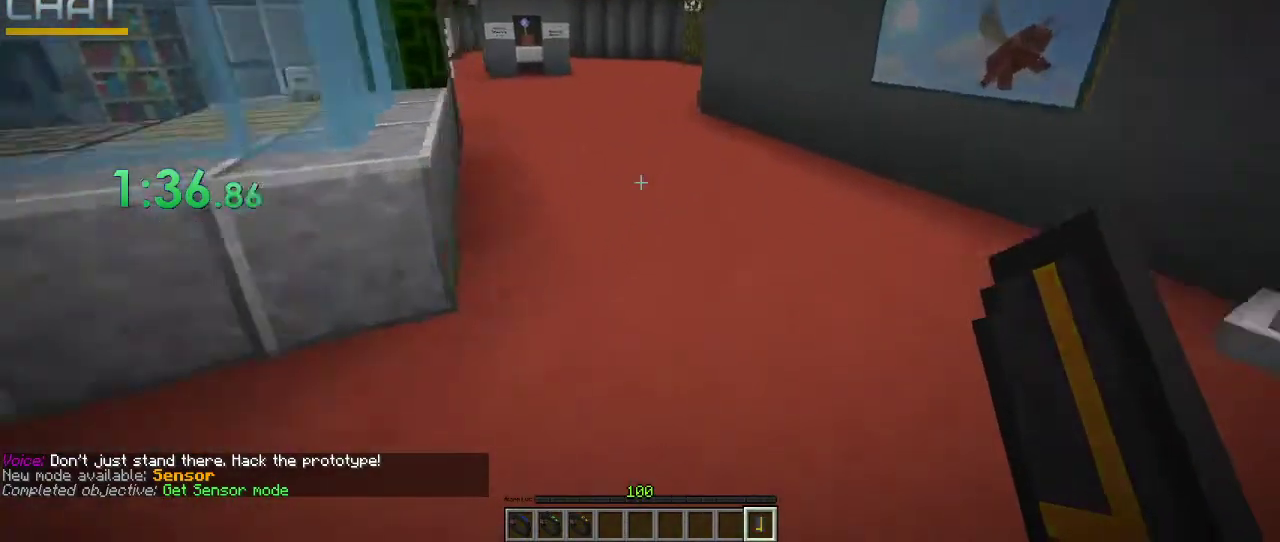
{"keys": ["ctrl_l", "w"], "mouse": [], "events": [[33, "space", "down"], [267, "space", "up"]]}
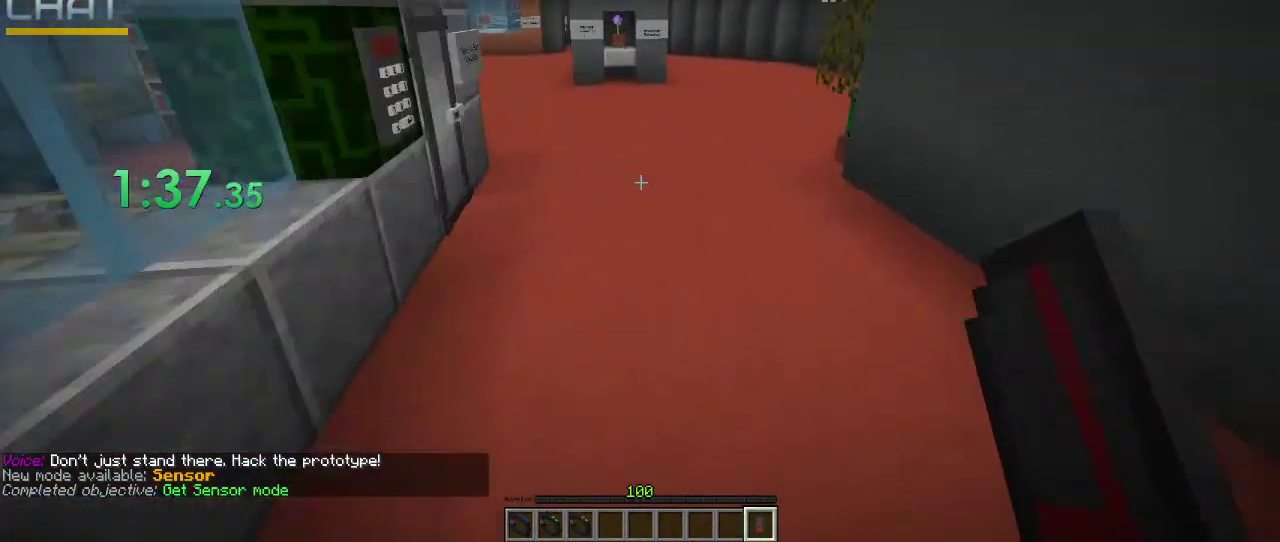
{"keys": ["ctrl_l", "w"], "mouse": [], "events": [[133, "space", "down"], [333, "space", "up"]]}
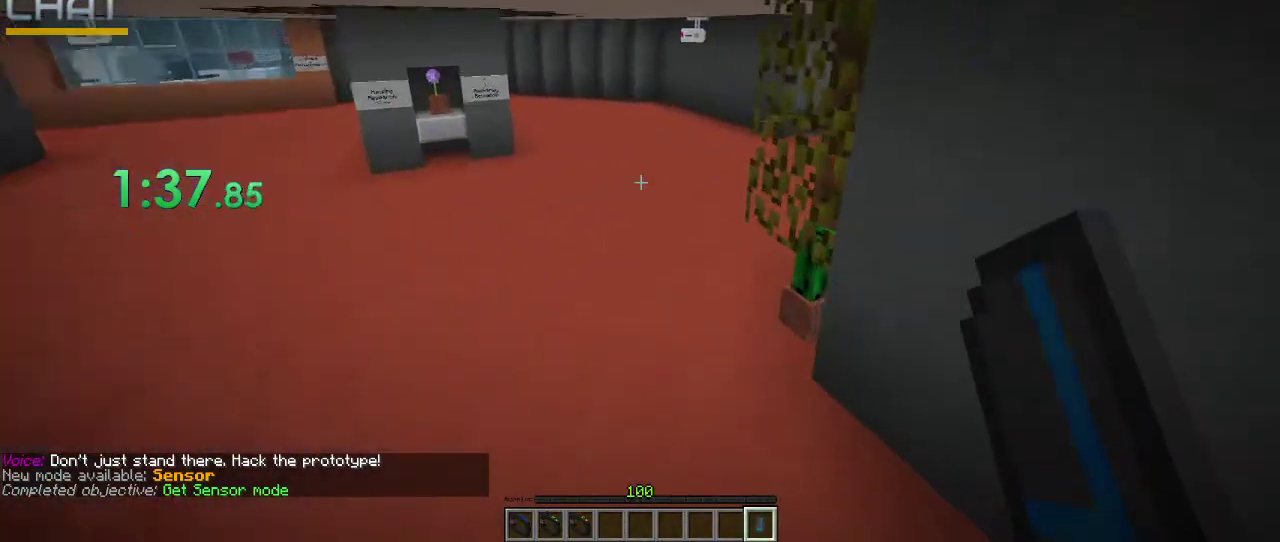
{"keys": ["ctrl_l", "w"], "mouse": [], "events": [[300, "space", "down"], [500, "space", "up"]]}
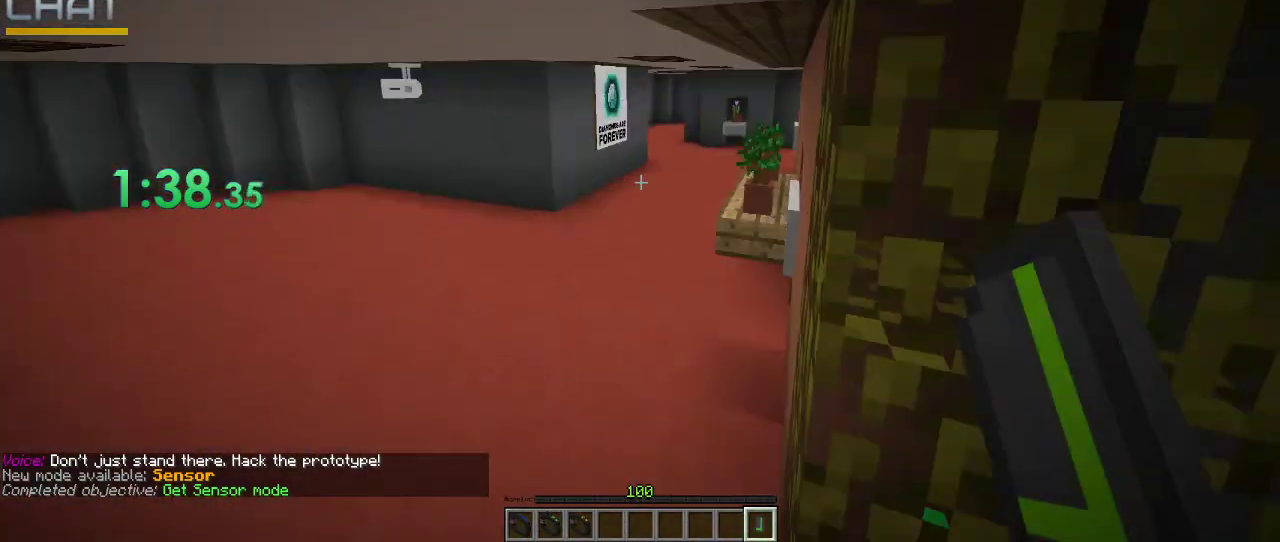
{"keys": ["ctrl_l", "space", "w"], "mouse": [], "events": [[333, "space", "down"]]}
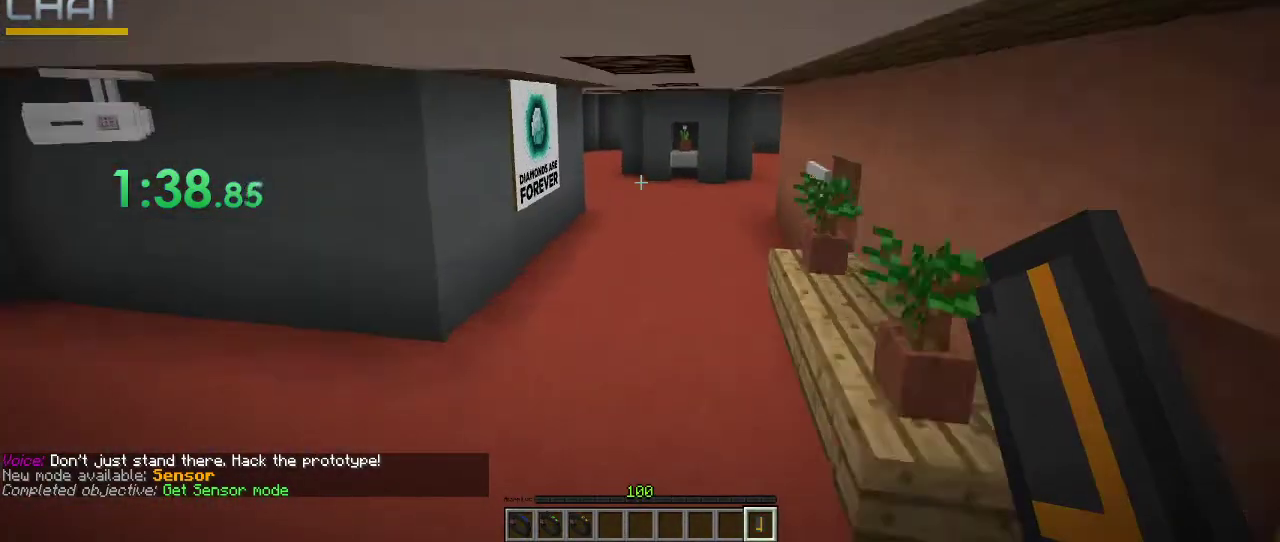
{"keys": ["ctrl_l", "space", "w"], "mouse": [], "events": [[100, "space", "up"], [333, "space", "down"]]}
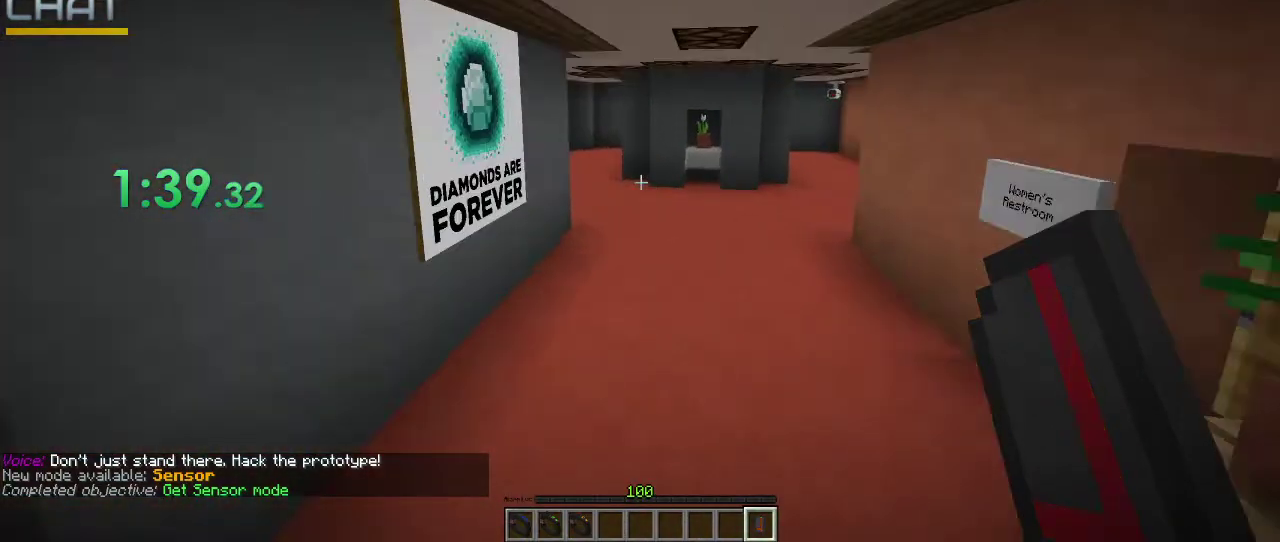
{"keys": ["ctrl_l", "space", "w"], "mouse": [], "events": [[133, "space", "up"], [400, "space", "down"]]}
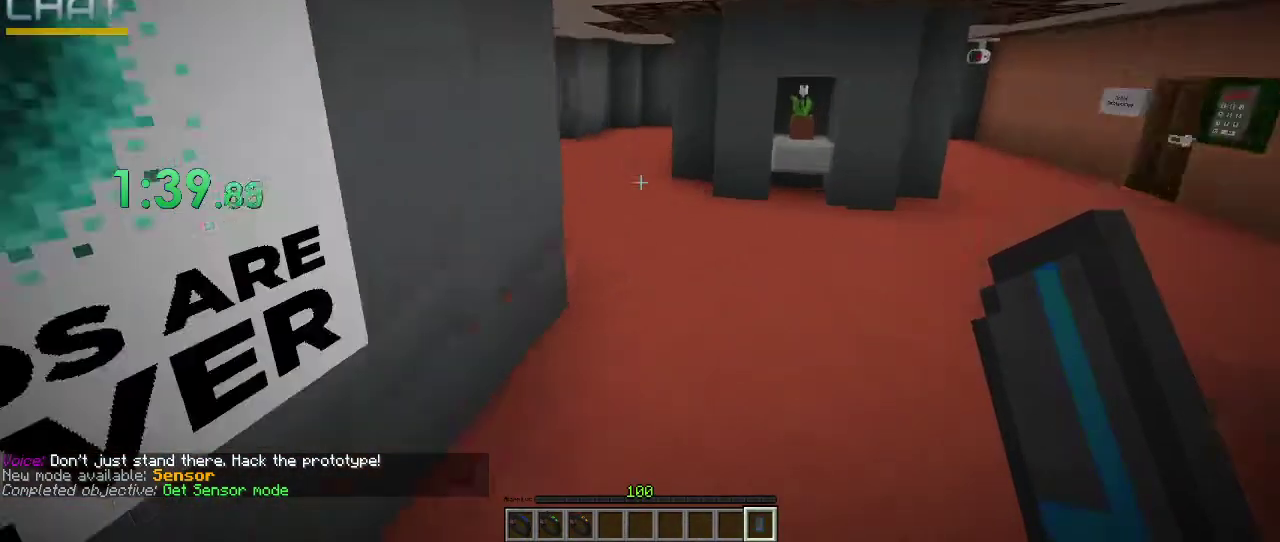
{"keys": ["ctrl_l", "space", "w"], "mouse": [], "events": [[167, "space", "up"], [500, "space", "down"]]}
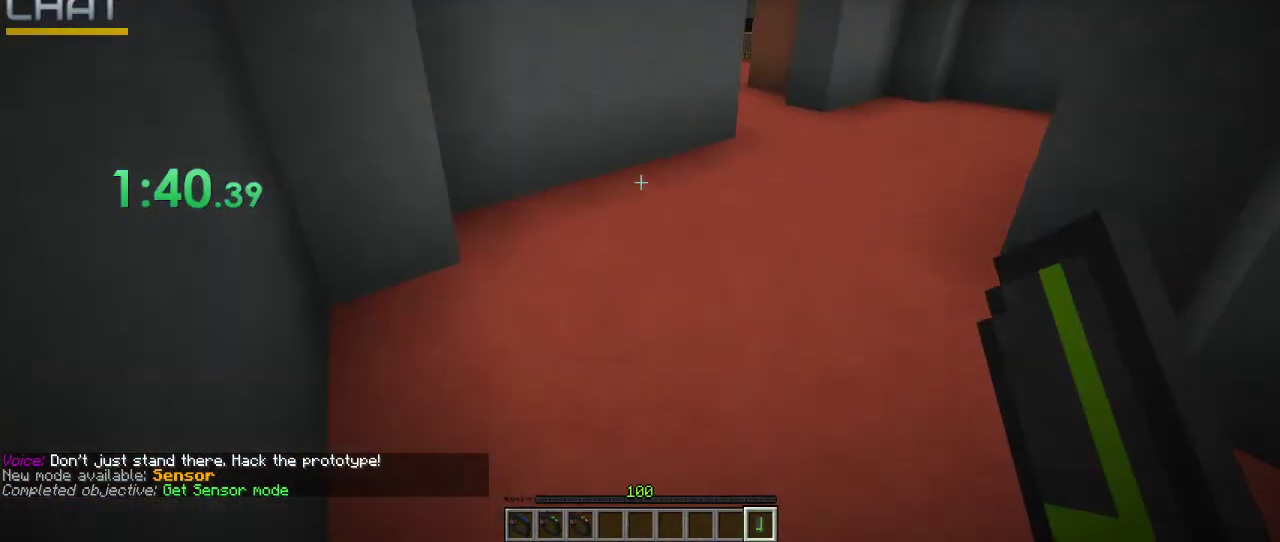
{"keys": ["ctrl_l", "w"], "mouse": [], "events": [[200, "space", "up"]]}
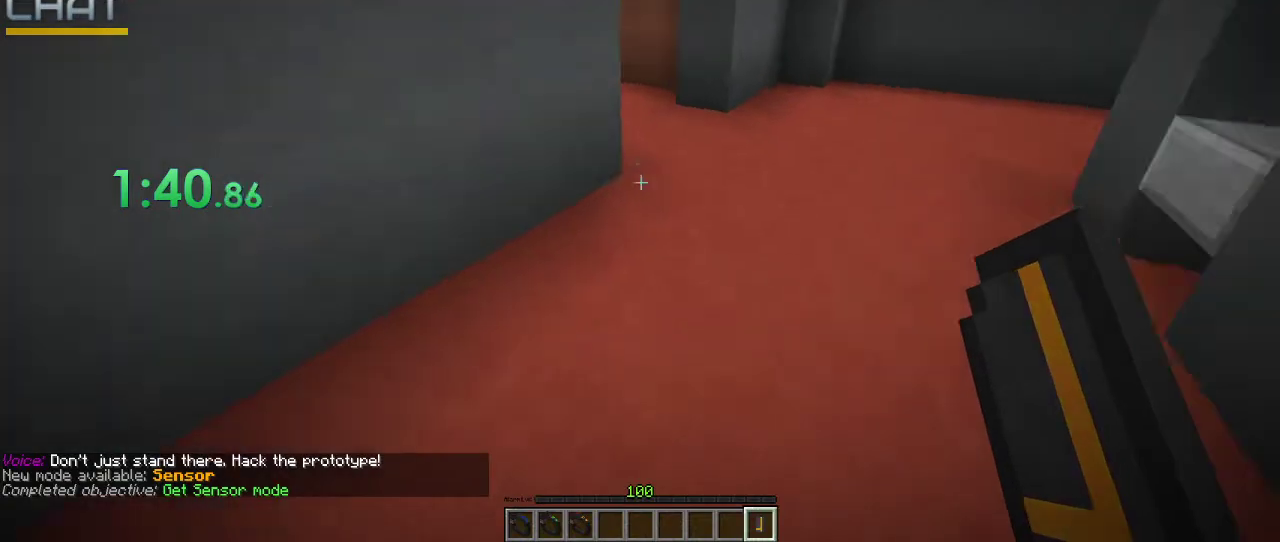
{"keys": ["ctrl_l", "w"], "mouse": [], "events": []}
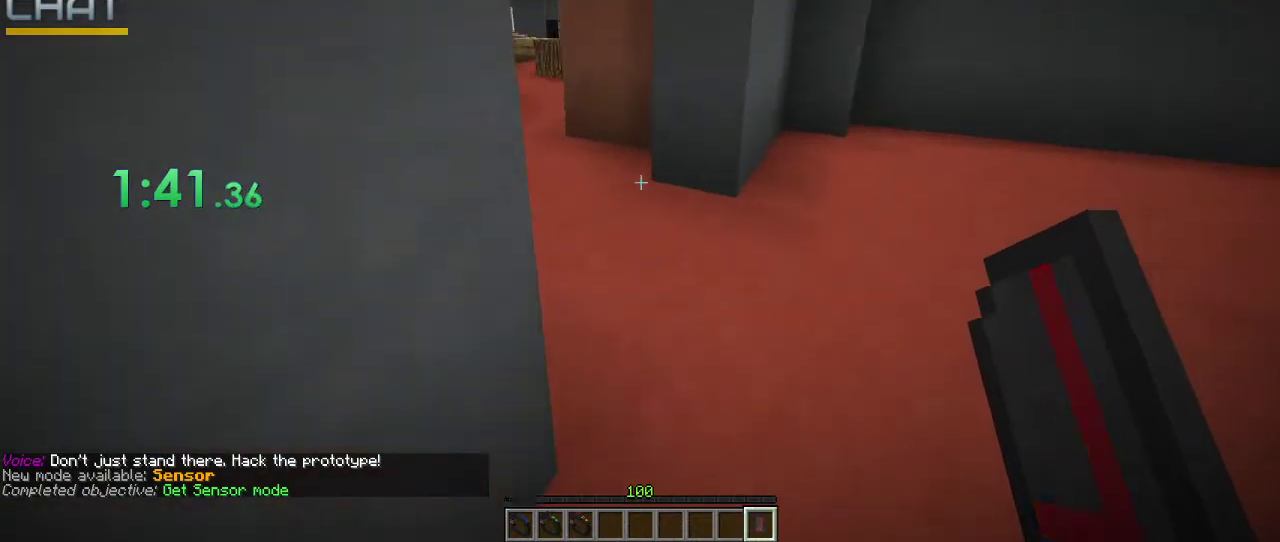
{"keys": ["ctrl_l", "w"], "mouse": [], "events": []}
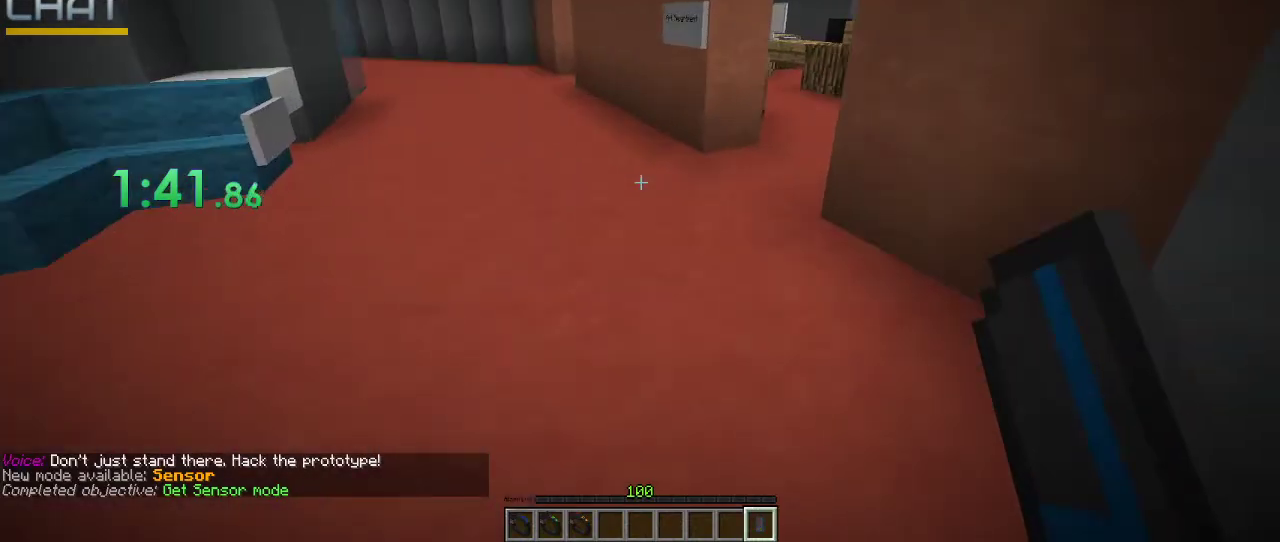
{"keys": ["w"], "mouse": [], "events": [[300, "ctrl_l", "up"]]}
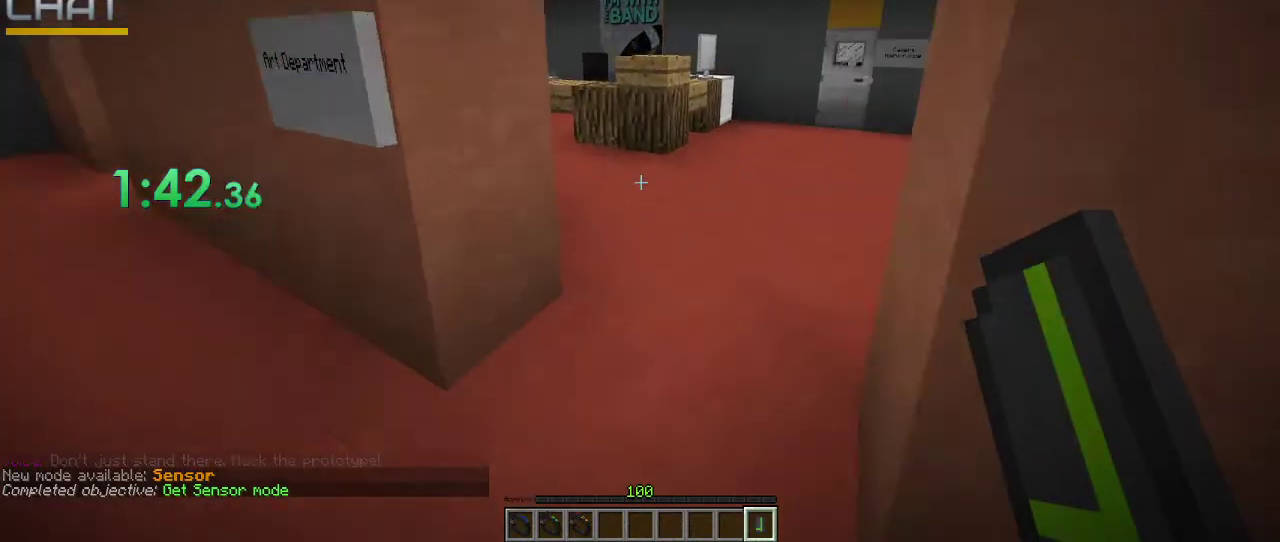
{"keys": ["w"], "mouse": [], "events": []}
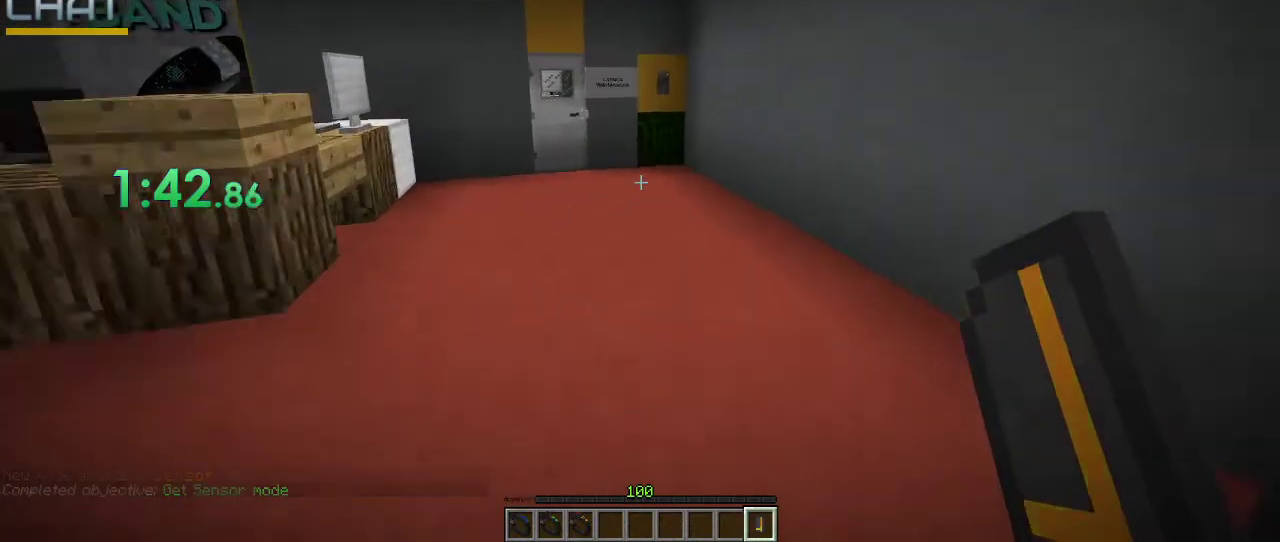
{"keys": ["w"], "mouse": [], "events": []}
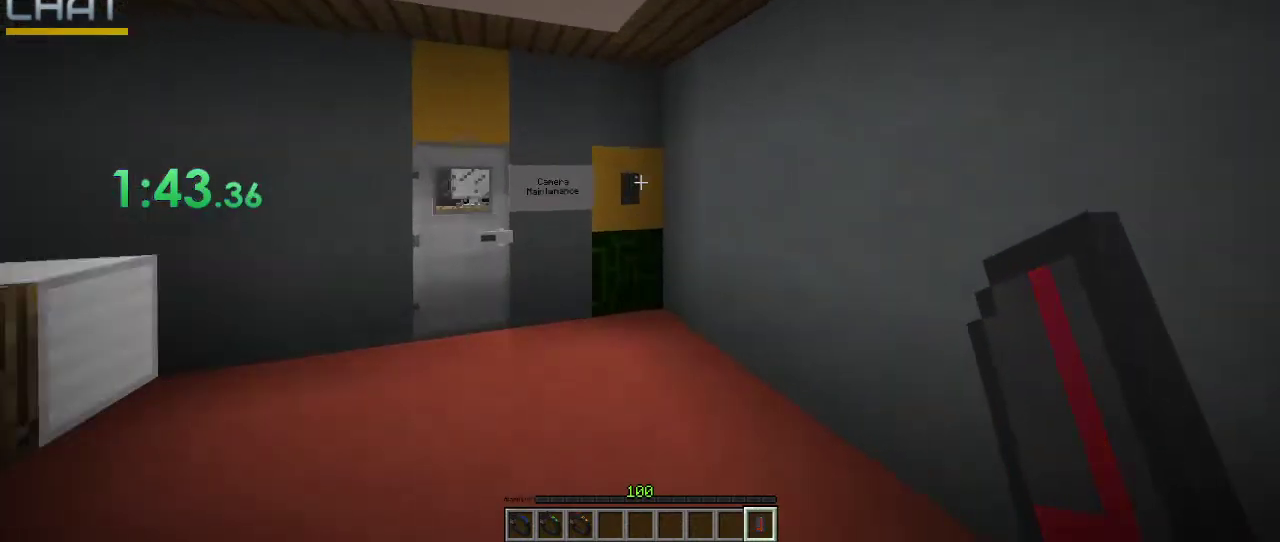
{"keys": ["w"], "mouse": [], "events": [[67, "mouse_right", "down"], [267, "mouse_right", "up"]]}
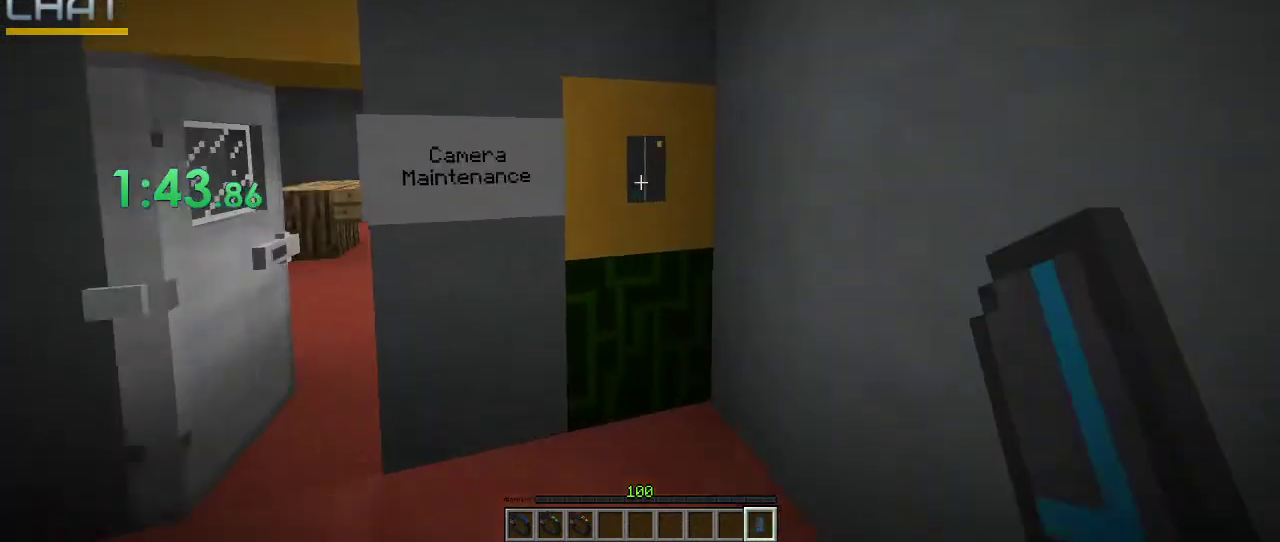
{"keys": ["ctrl_l", "w"], "mouse": [], "events": [[33, "w", "up"], [200, "ctrl_l", "down"], [200, "w", "down"]]}
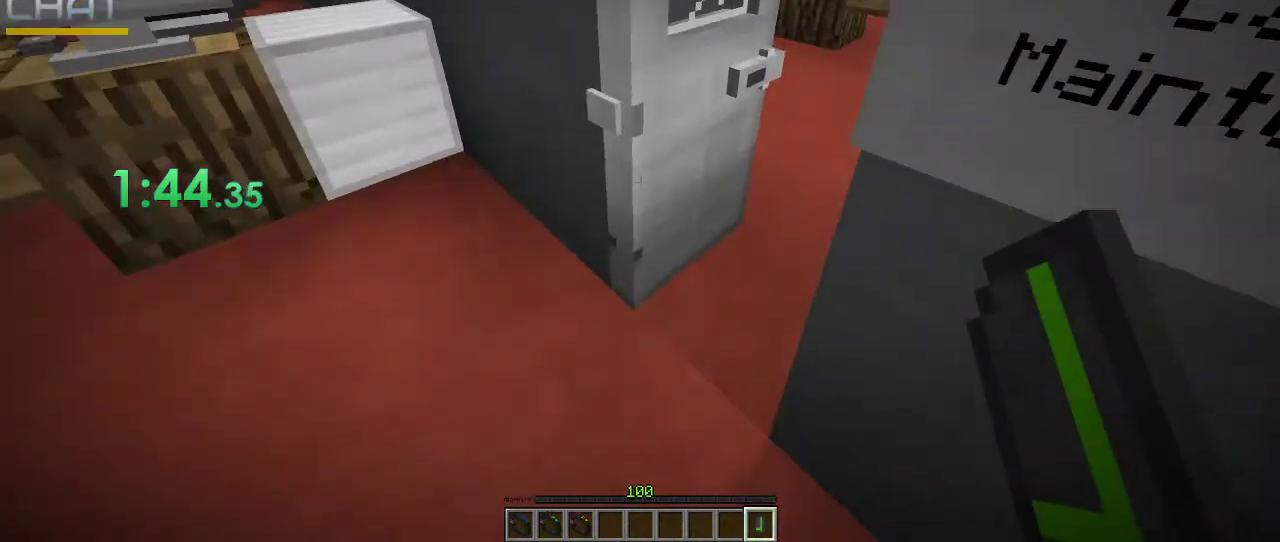
{"keys": ["ctrl_l", "w"], "mouse": [], "events": []}
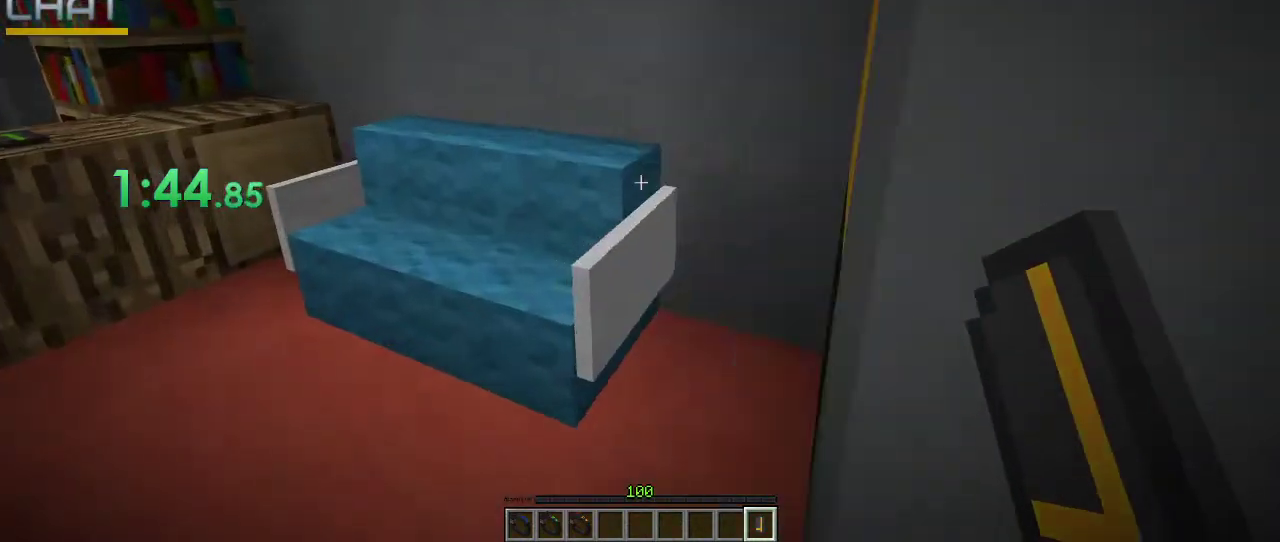
{"keys": ["ctrl_l", "w"], "mouse": [], "events": []}